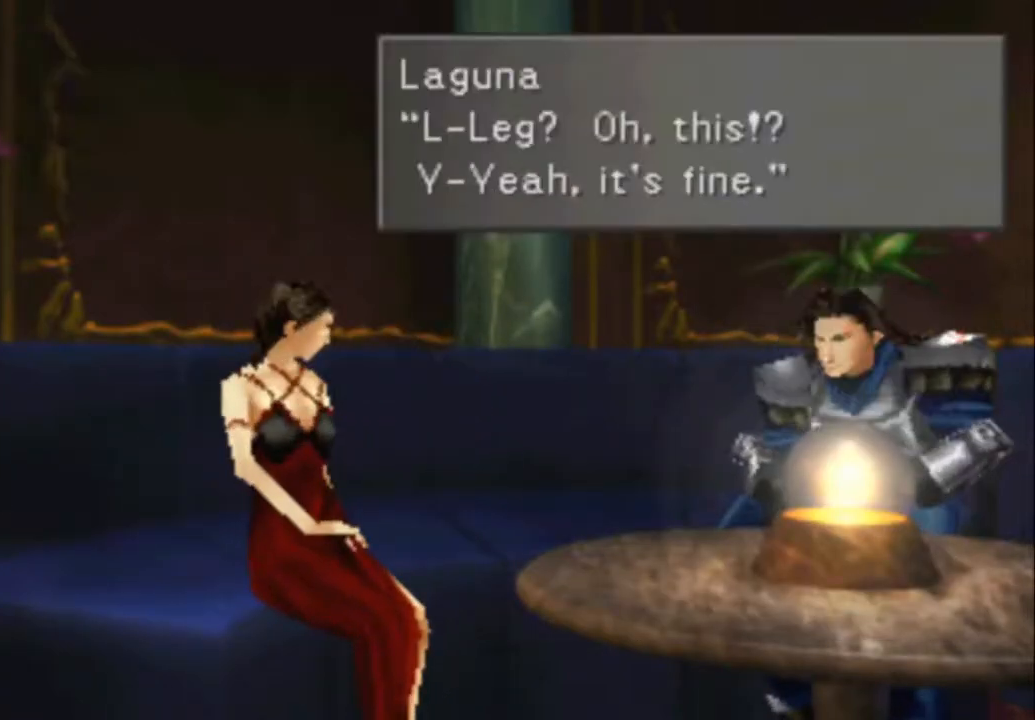
Gameplay with a controller (PlayStation layout); each line is a JSON object with the inputs held at the frame after it. "button_events" lists button changes between this image and that frame as [ms after this image, input, new state], when the widget could be followed in between (sticks are given only as held states). Not read: L3 R3 left_stick right_stick.
{"buttons": ["SQUARE"], "button_events": [[67, "L1", "up"], [100, "CIRCLE", "up"], [100, "SQUARE", "down"], [200, "SQUARE", "up"], [267, "SQUARE", "down"], [333, "CIRCLE", "down"], [367, "SQUARE", "up"], [433, "SQUARE", "down"], [467, "CIRCLE", "up"]]}
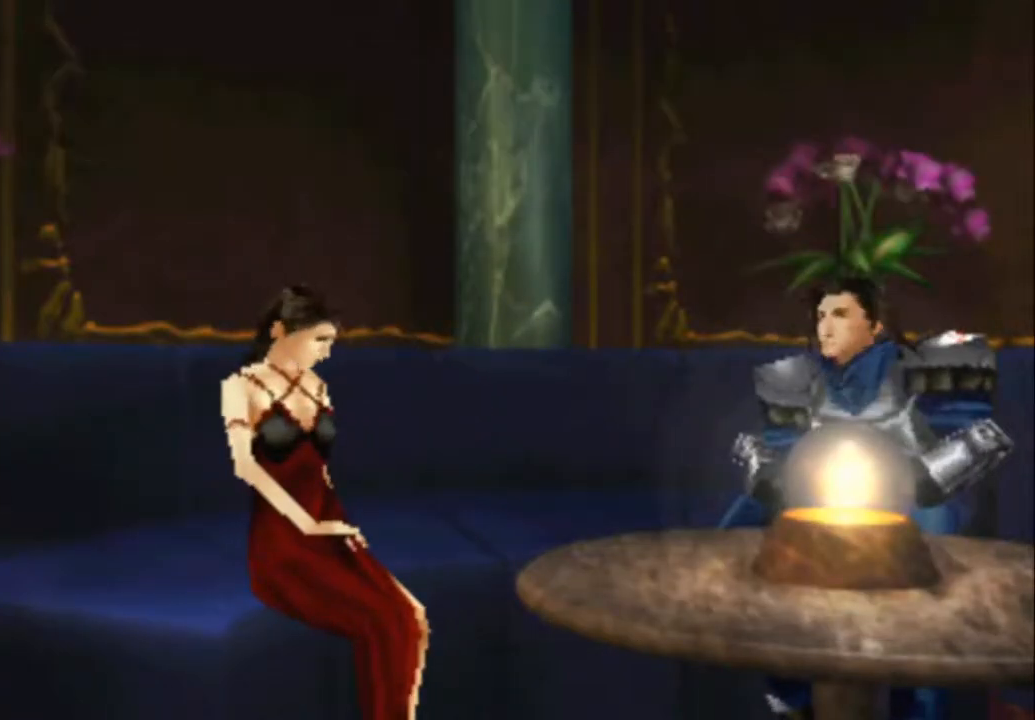
{"buttons": ["CIRCLE"], "button_events": [[33, "CIRCLE", "down"], [33, "SQUARE", "up"], [117, "CIRCLE", "up"], [217, "CIRCLE", "down"], [317, "CIRCLE", "up"], [317, "SQUARE", "down"], [417, "CIRCLE", "down"], [417, "SQUARE", "up"]]}
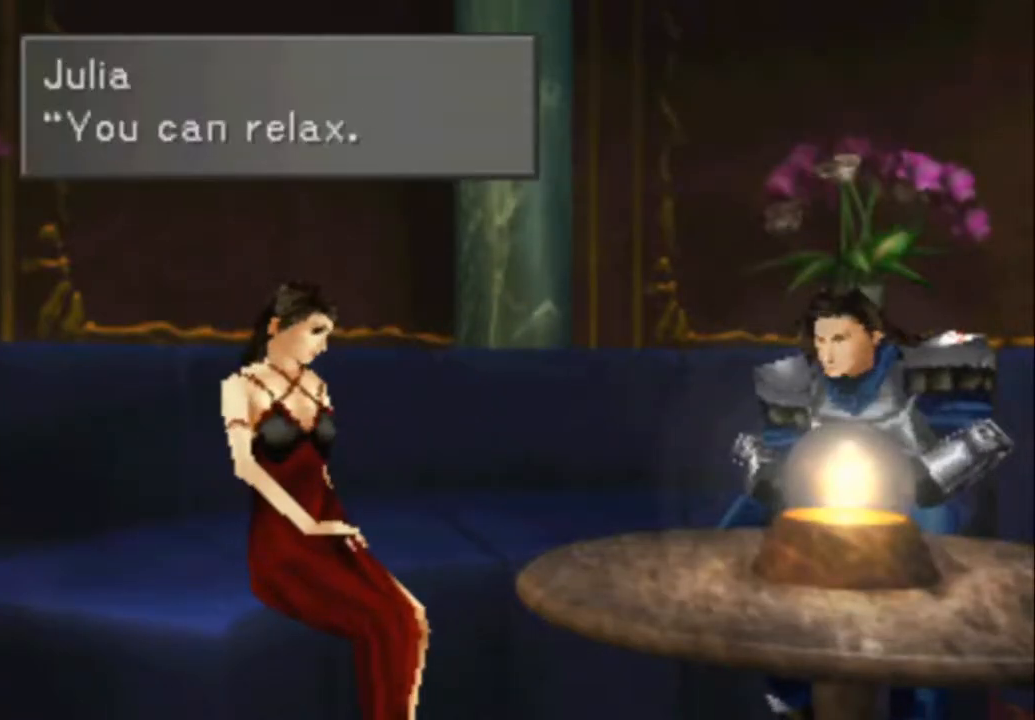
{"buttons": ["CIRCLE"], "button_events": [[17, "CIRCLE", "up"], [17, "SQUARE", "down"], [83, "CIRCLE", "down"], [83, "SQUARE", "up"], [217, "CIRCLE", "up"], [217, "SQUARE", "down"], [283, "CIRCLE", "down"], [283, "SQUARE", "up"], [400, "CIRCLE", "up"], [400, "SQUARE", "down"], [467, "CIRCLE", "down"], [467, "SQUARE", "up"]]}
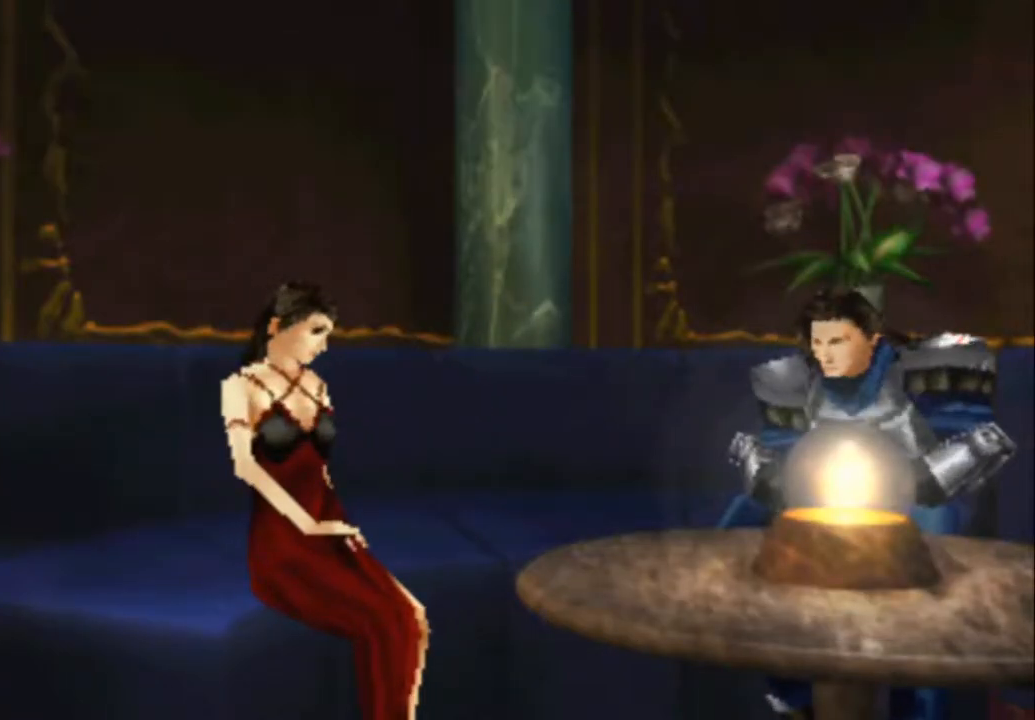
{"buttons": ["CIRCLE", "SQUARE"], "button_events": [[67, "CIRCLE", "up"], [167, "CIRCLE", "down"], [233, "CIRCLE", "up"], [333, "CIRCLE", "down"], [433, "CIRCLE", "up"], [433, "SQUARE", "down"], [500, "CIRCLE", "down"]]}
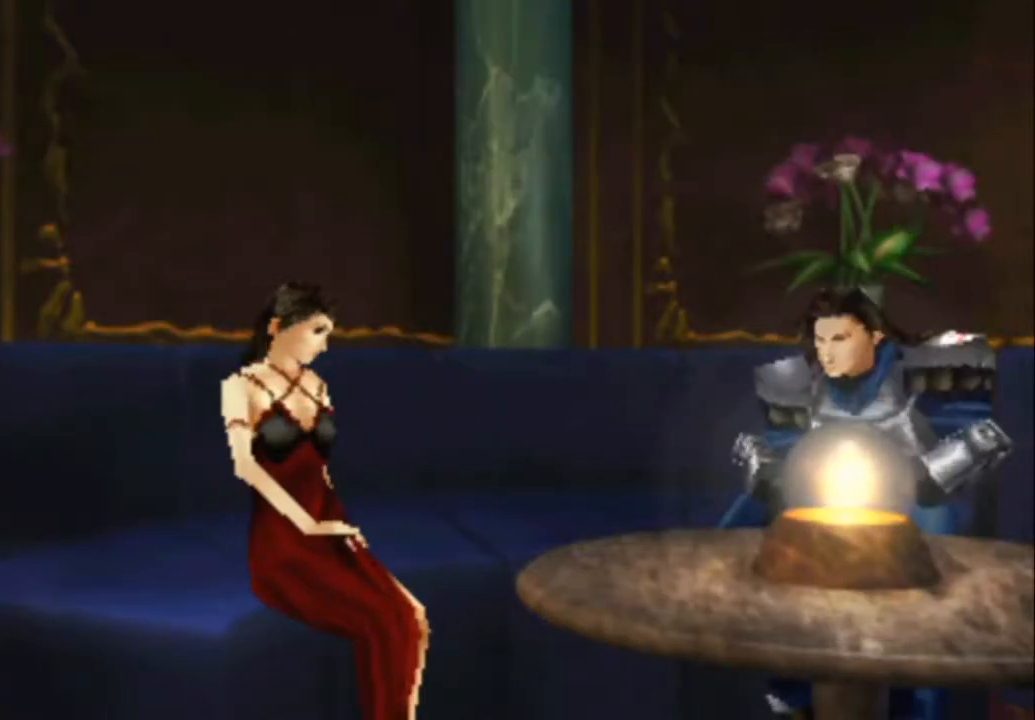
{"buttons": ["SQUARE"], "button_events": [[33, "SQUARE", "up"], [100, "CIRCLE", "up"], [100, "SQUARE", "down"], [167, "CIRCLE", "down"], [200, "SQUARE", "up"], [317, "CIRCLE", "up"], [317, "SQUARE", "down"], [383, "CIRCLE", "down"], [383, "SQUARE", "up"], [483, "CIRCLE", "up"], [483, "SQUARE", "down"]]}
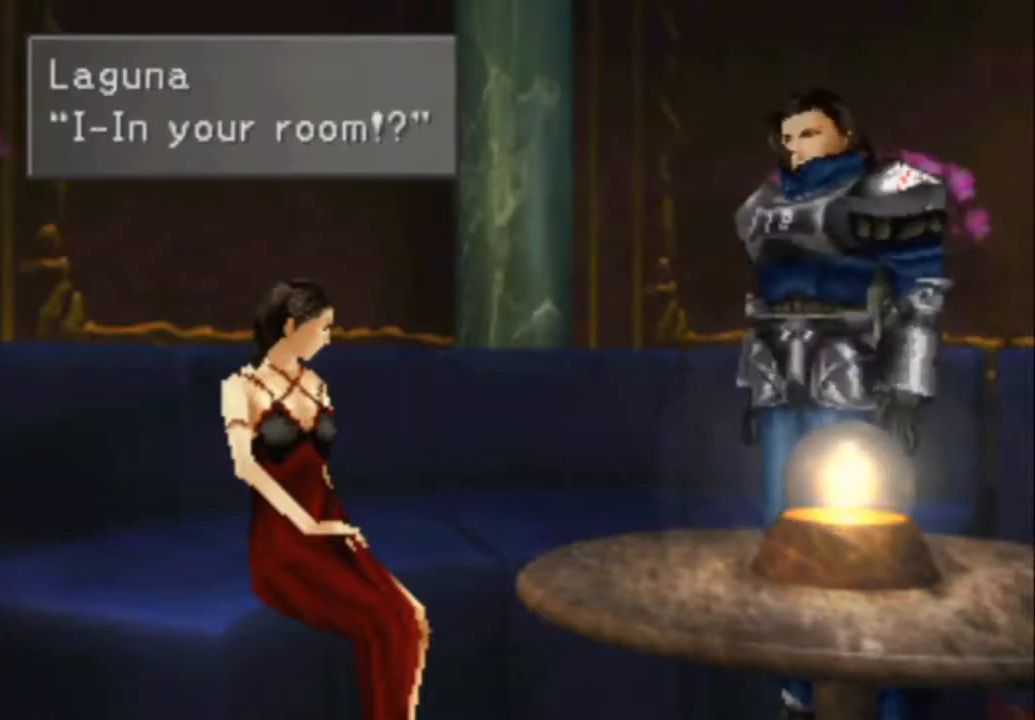
{"buttons": ["SQUARE"], "button_events": [[50, "SQUARE", "up"], [83, "CIRCLE", "down"], [150, "CIRCLE", "up"], [150, "SQUARE", "down"], [217, "SQUARE", "up"], [250, "CIRCLE", "down"], [317, "CIRCLE", "up"], [317, "SQUARE", "down"], [383, "SQUARE", "up"], [450, "SQUARE", "down"]]}
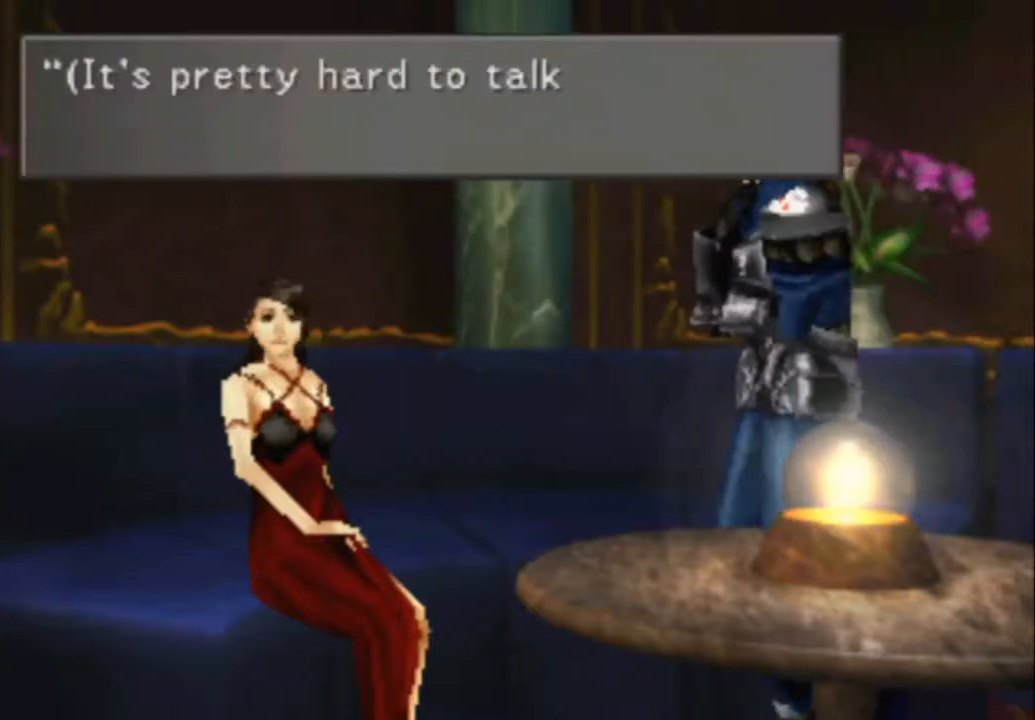
{"buttons": ["CIRCLE"], "button_events": [[17, "CIRCLE", "down"], [17, "SQUARE", "up"], [117, "SQUARE", "down"], [167, "CIRCLE", "up"], [233, "CIRCLE", "down"], [233, "SQUARE", "up"], [333, "CIRCLE", "up"], [333, "SQUARE", "down"], [433, "CIRCLE", "down"], [450, "SQUARE", "up"]]}
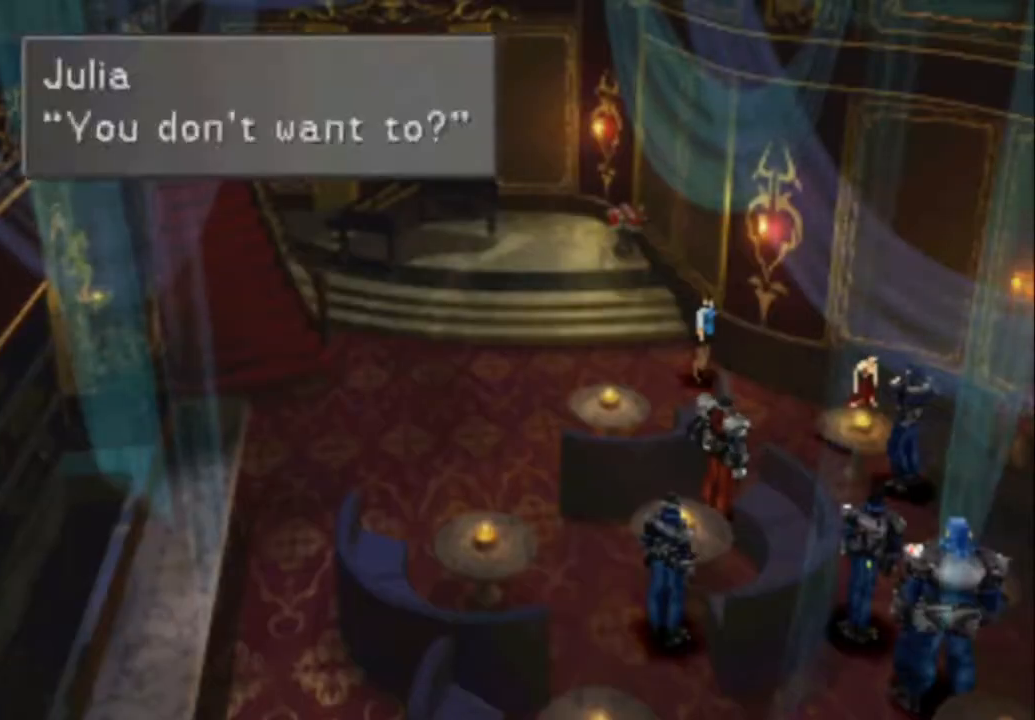
{"buttons": ["CIRCLE", "SQUARE", "L1"], "button_events": [[33, "CIRCLE", "up"], [33, "SQUARE", "down"], [100, "SQUARE", "up"], [133, "CIRCLE", "down"], [133, "L1", "down"], [200, "CIRCLE", "up"], [200, "SQUARE", "down"], [300, "CIRCLE", "down"], [300, "SQUARE", "up"], [417, "CIRCLE", "up"], [417, "SQUARE", "down"], [483, "CIRCLE", "down"]]}
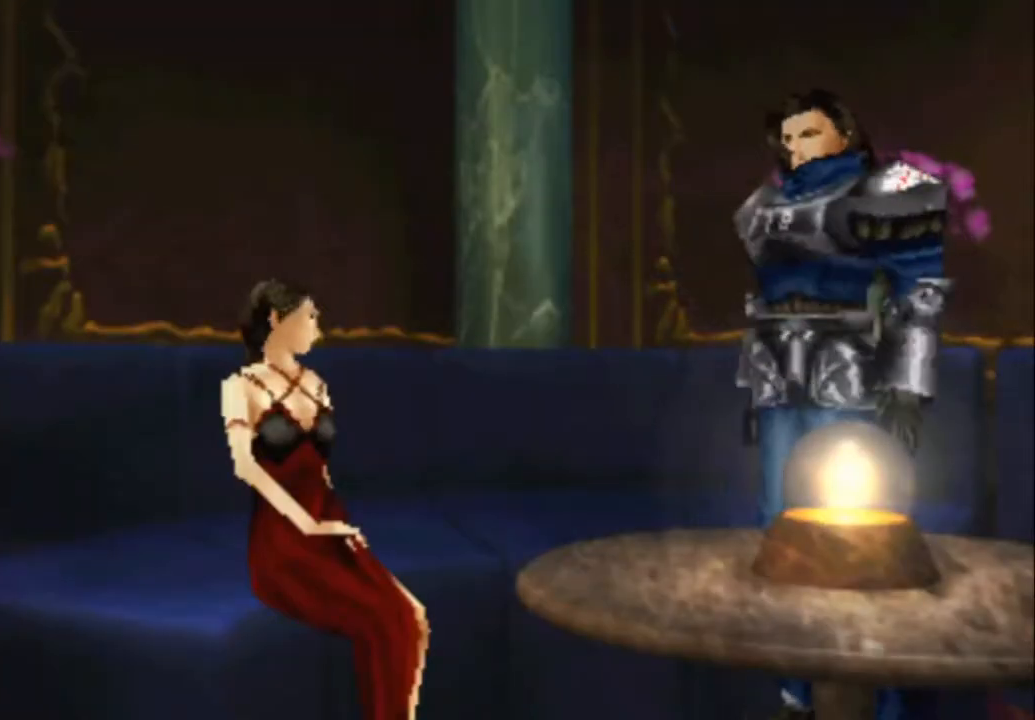
{"buttons": ["SQUARE", "L1"], "button_events": [[17, "SQUARE", "up"], [83, "SQUARE", "down"], [117, "CIRCLE", "up"], [183, "CIRCLE", "down"], [217, "SQUARE", "up"], [283, "CIRCLE", "up"], [283, "SQUARE", "down"], [383, "CIRCLE", "down"], [483, "CIRCLE", "up"]]}
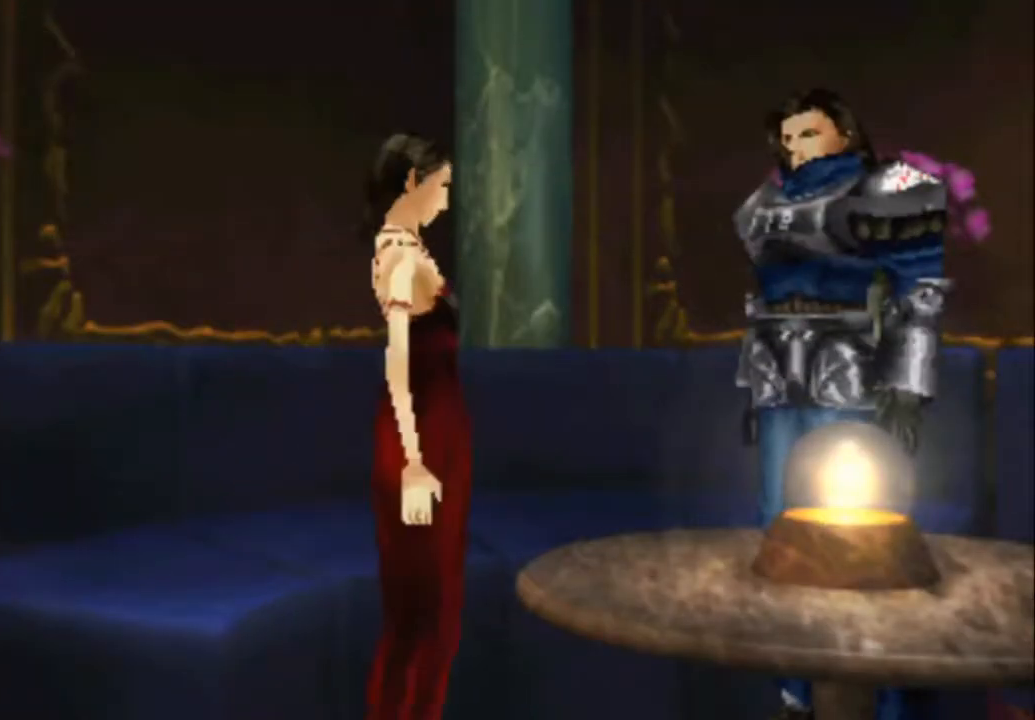
{"buttons": ["CIRCLE"], "button_events": [[83, "L1", "up"], [83, "SQUARE", "up"], [200, "SQUARE", "down"], [233, "CIRCLE", "down"], [267, "SQUARE", "up"], [333, "CIRCLE", "up"], [333, "SQUARE", "down"], [400, "CIRCLE", "down"], [433, "SQUARE", "up"]]}
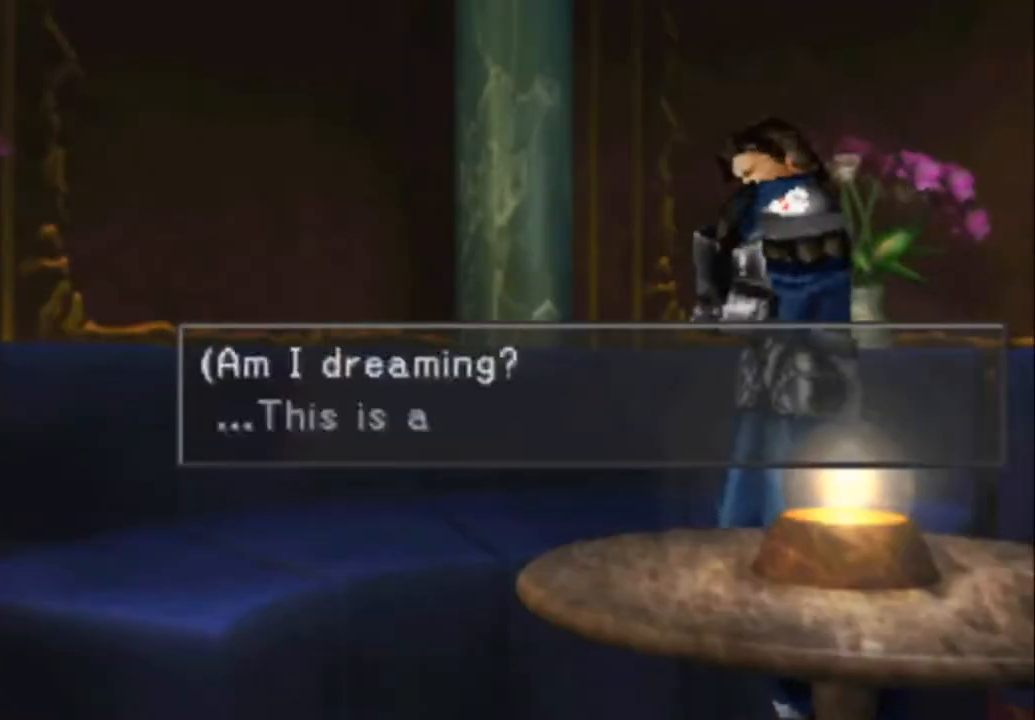
{"buttons": ["CIRCLE"], "button_events": [[33, "CIRCLE", "up"], [33, "SQUARE", "down"], [100, "CIRCLE", "down"], [100, "SQUARE", "up"], [200, "CIRCLE", "up"], [200, "SQUARE", "down"], [300, "CIRCLE", "down"], [300, "SQUARE", "up"], [367, "CIRCLE", "up"], [367, "SQUARE", "down"], [467, "CIRCLE", "down"], [467, "SQUARE", "up"]]}
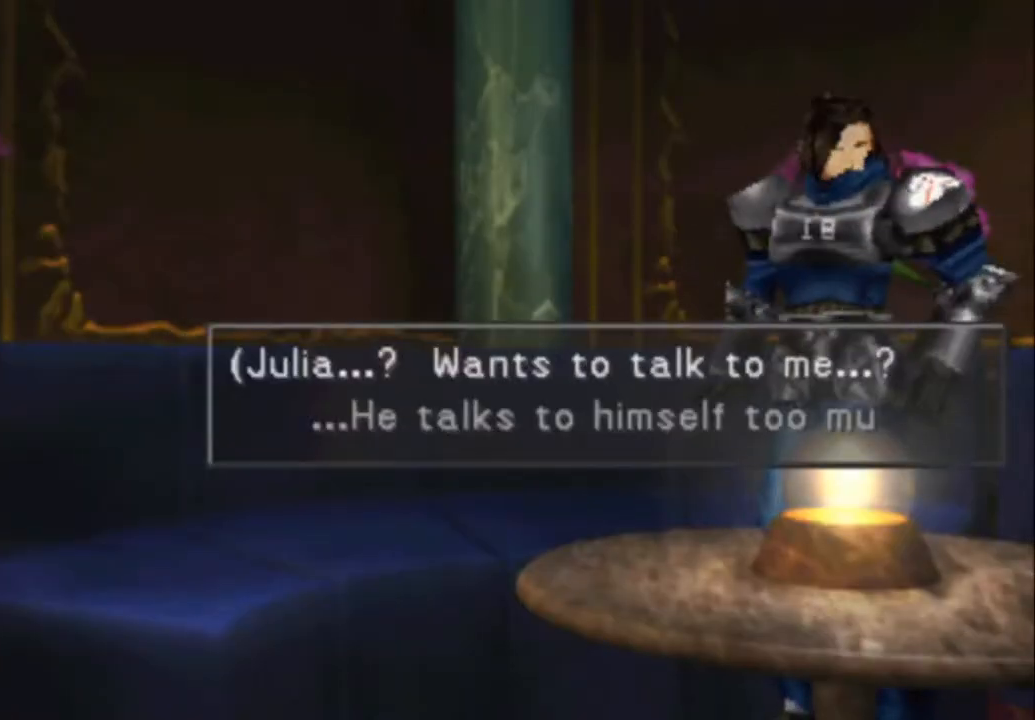
{"buttons": ["SQUARE"], "button_events": [[83, "CIRCLE", "up"], [83, "SQUARE", "down"], [150, "CIRCLE", "down"], [183, "SQUARE", "up"], [250, "CIRCLE", "up"], [250, "SQUARE", "down"], [317, "CIRCLE", "down"], [350, "SQUARE", "up"], [417, "CIRCLE", "up"], [417, "SQUARE", "down"]]}
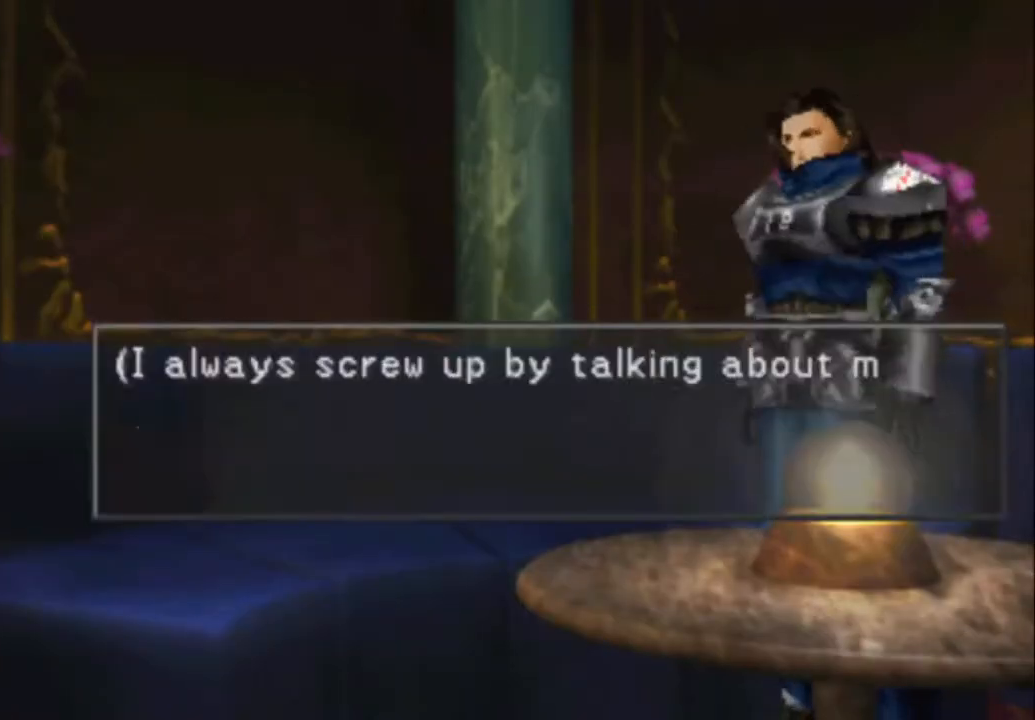
{"buttons": ["CIRCLE", "SQUARE"], "button_events": [[17, "CIRCLE", "down"], [17, "SQUARE", "up"], [117, "SQUARE", "down"], [183, "SQUARE", "up"], [283, "CIRCLE", "up"], [283, "SQUARE", "down"], [350, "CIRCLE", "down"], [350, "SQUARE", "up"], [433, "CIRCLE", "up"], [433, "SQUARE", "down"], [500, "CIRCLE", "down"]]}
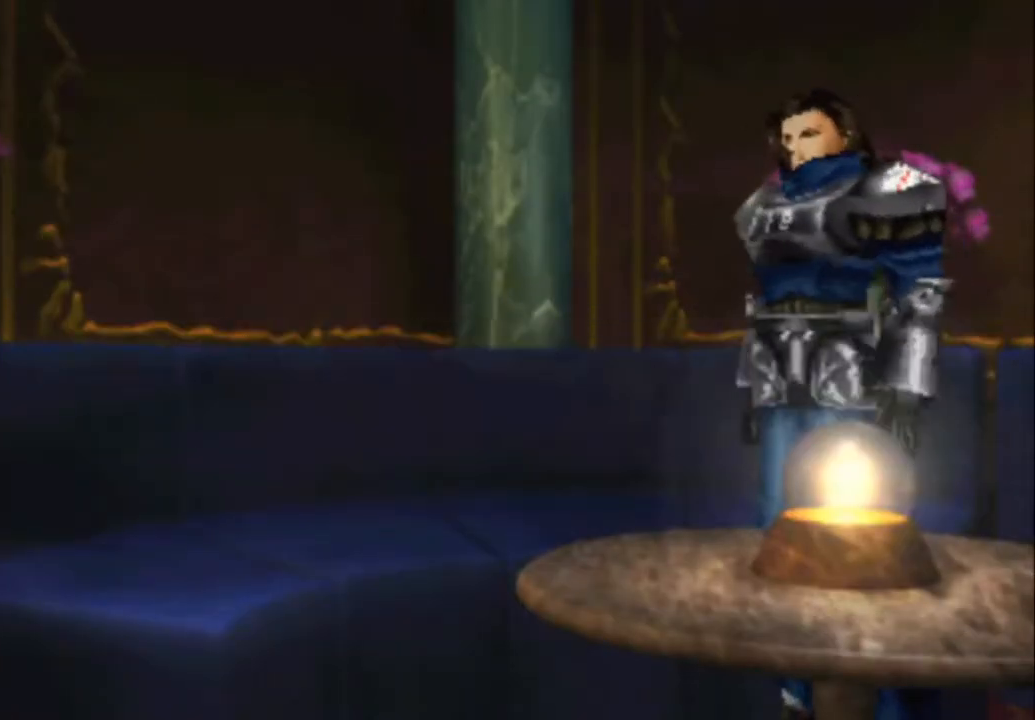
{"buttons": ["DPAD_LEFT"], "button_events": [[100, "CIRCLE", "up"], [200, "SQUARE", "up"], [367, "DPAD_LEFT", "down"]]}
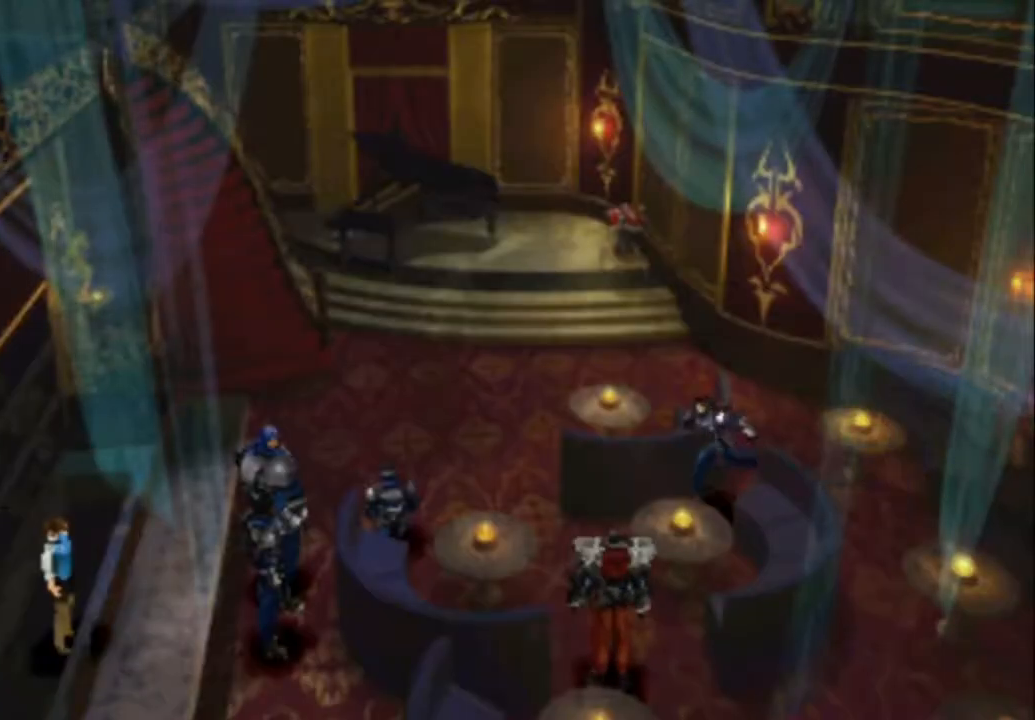
{"buttons": ["DPAD_UP", "DPAD_LEFT"], "button_events": [[383, "DPAD_UP", "down"]]}
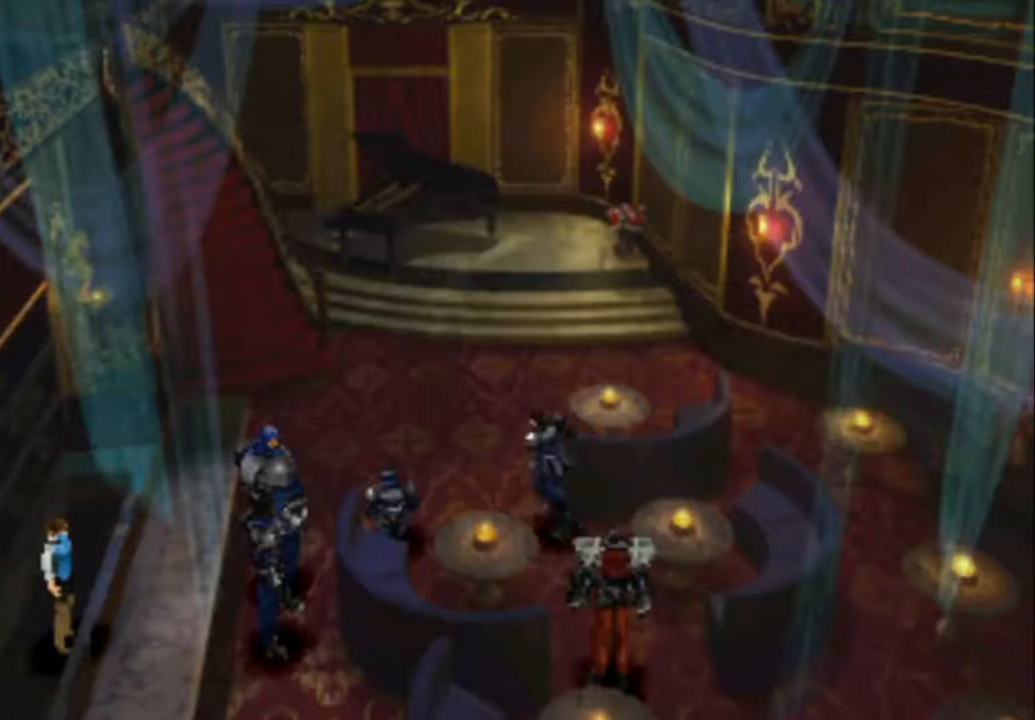
{"buttons": ["DPAD_UP", "DPAD_LEFT"], "button_events": []}
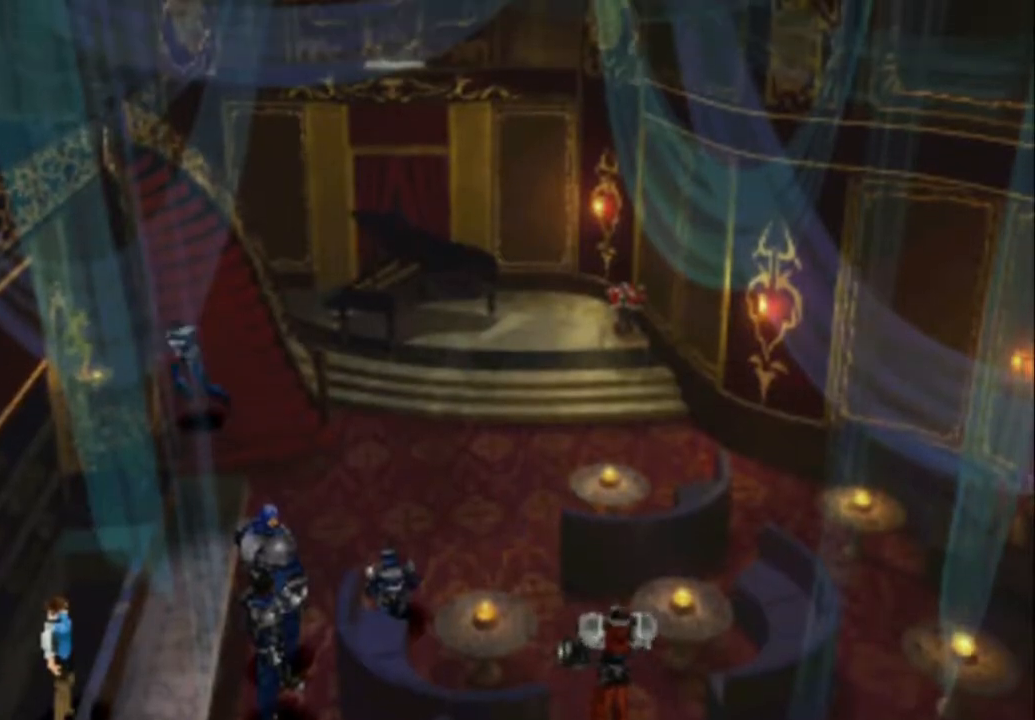
{"buttons": ["DPAD_UP", "DPAD_LEFT"], "button_events": []}
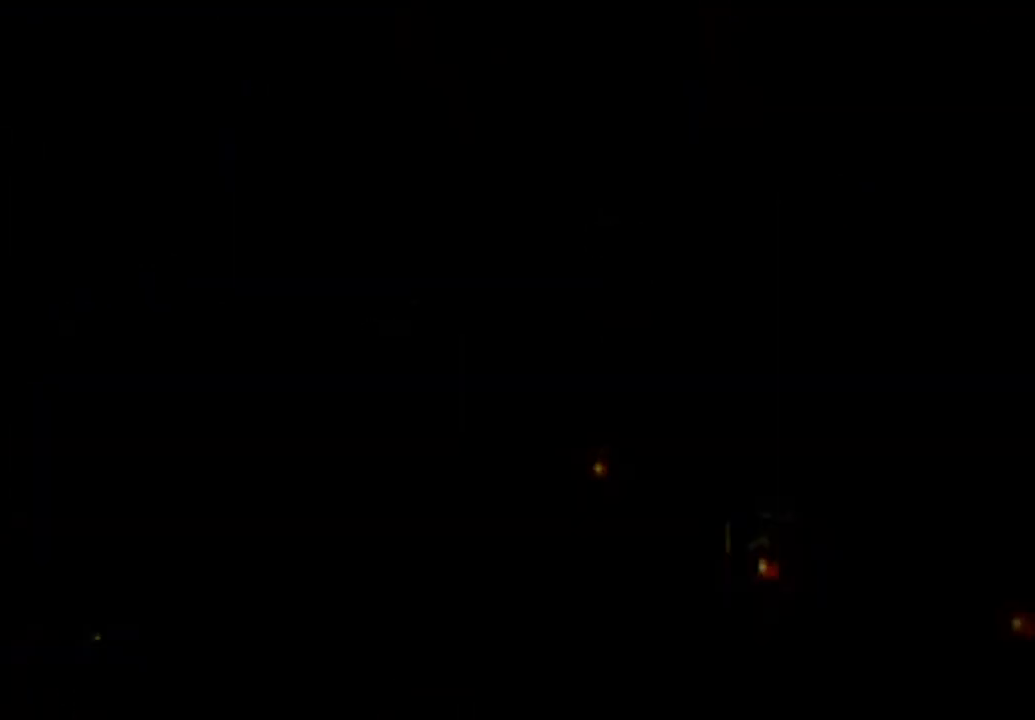
{"buttons": ["DPAD_UP", "DPAD_LEFT"], "button_events": []}
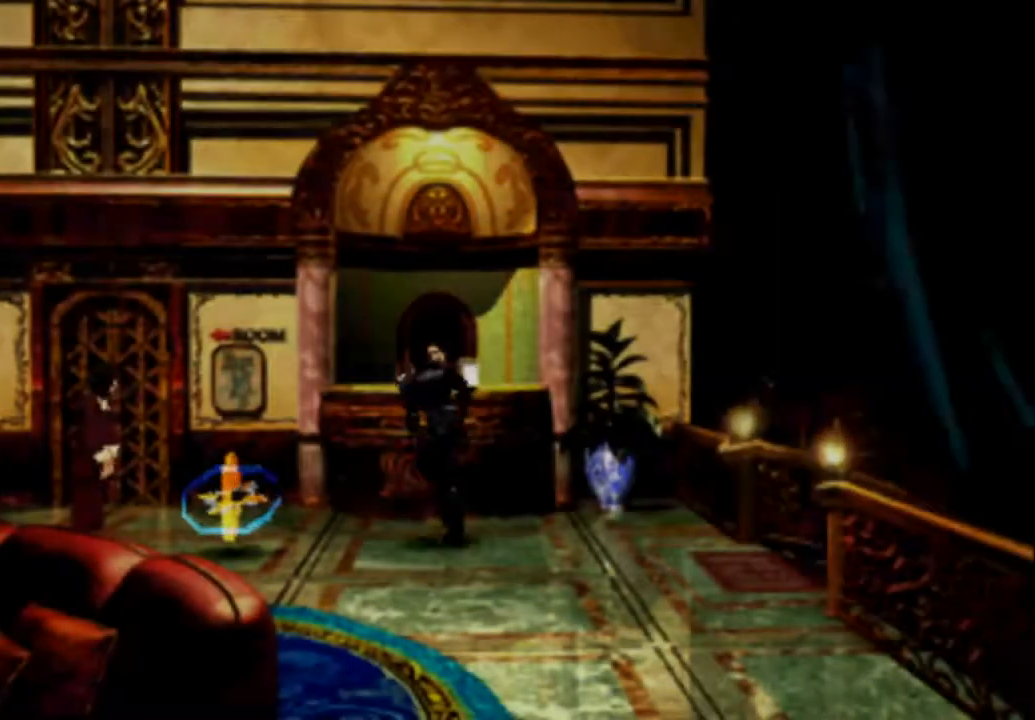
{"buttons": ["CIRCLE"], "button_events": [[50, "CIRCLE", "down"], [117, "CIRCLE", "up"], [117, "DPAD_LEFT", "up"], [183, "CIRCLE", "down"], [250, "CIRCLE", "up"], [350, "CIRCLE", "down"], [383, "DPAD_UP", "up"], [417, "CIRCLE", "up"], [483, "CIRCLE", "down"]]}
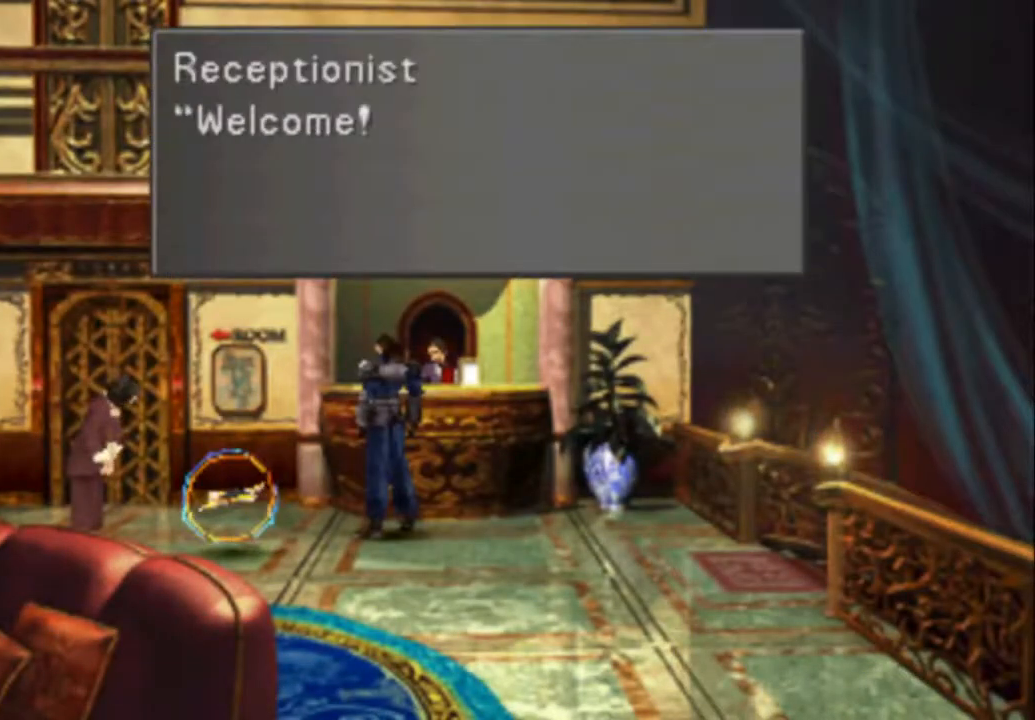
{"buttons": [], "button_events": [[333, "CIRCLE", "up"], [433, "CIRCLE", "down"], [500, "CIRCLE", "up"]]}
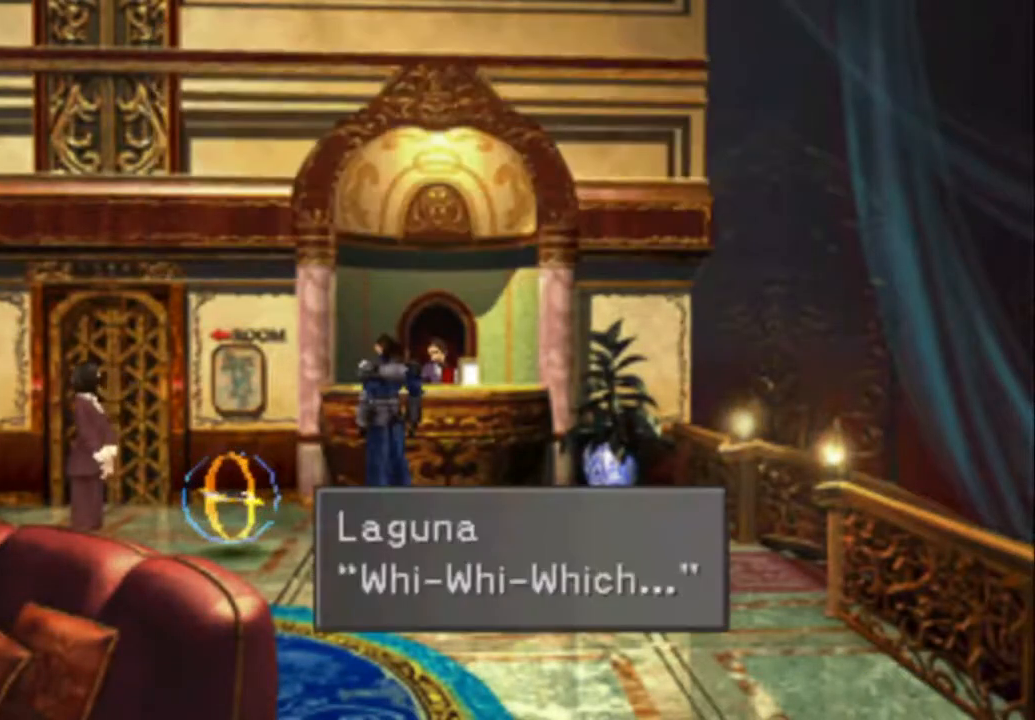
{"buttons": ["CIRCLE"], "button_events": [[67, "CIRCLE", "down"], [133, "CIRCLE", "up"], [200, "CIRCLE", "down"], [267, "CIRCLE", "up"], [333, "CIRCLE", "down"]]}
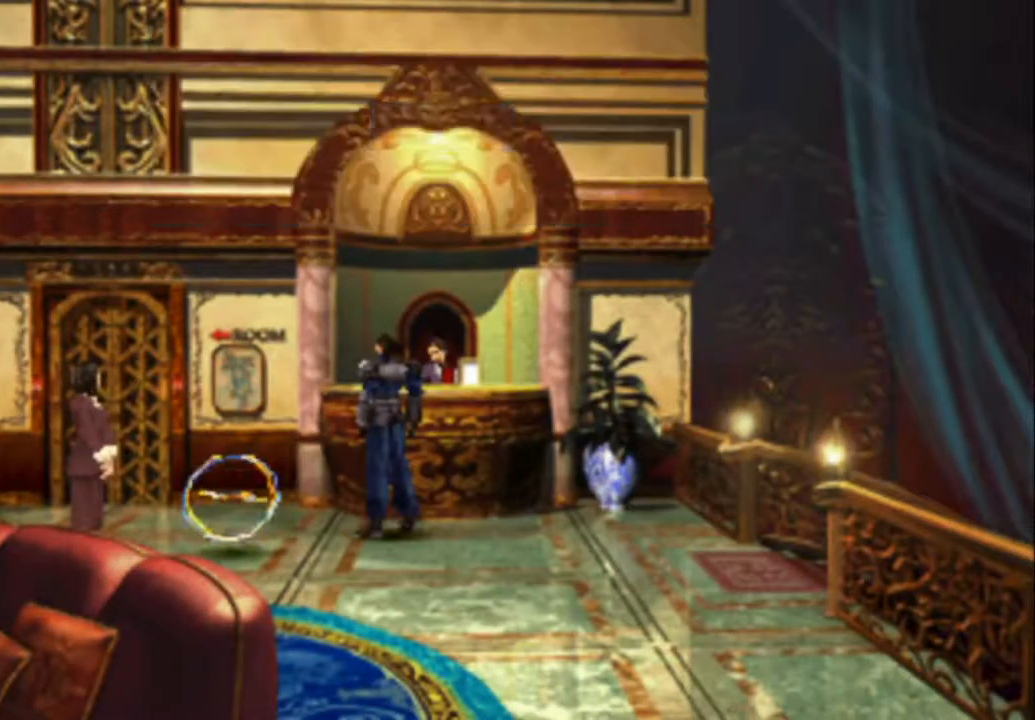
{"buttons": [], "button_events": [[50, "CIRCLE", "up"], [150, "CIRCLE", "down"], [217, "CIRCLE", "up"], [283, "CIRCLE", "down"], [350, "CIRCLE", "up"]]}
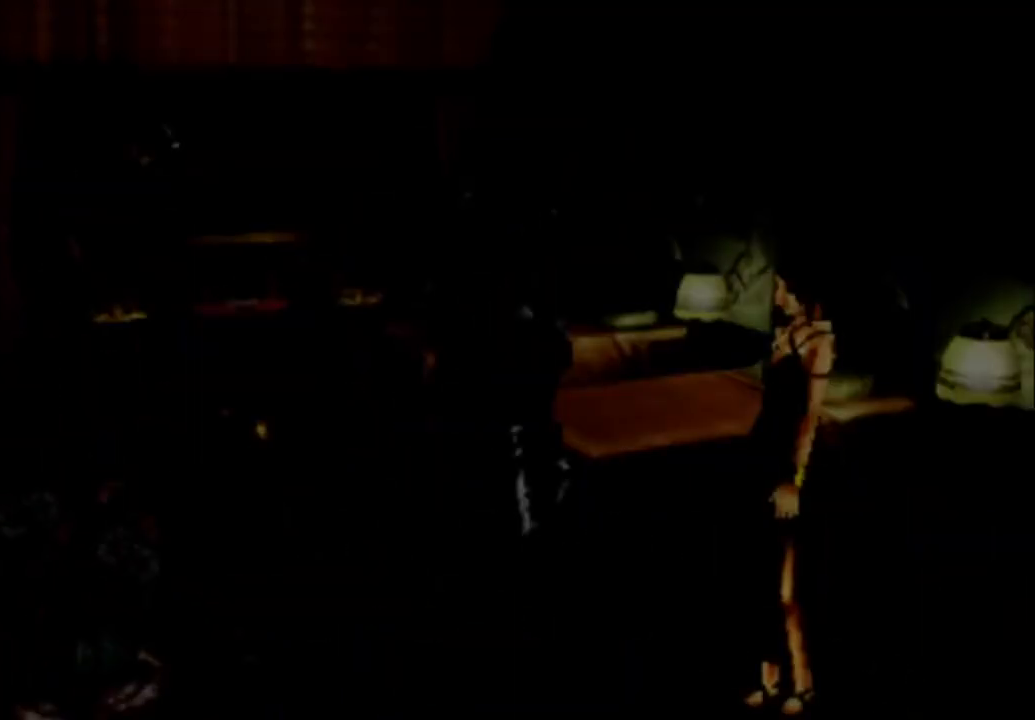
{"buttons": [], "button_events": [[83, "CIRCLE", "down"], [183, "CIRCLE", "up"], [267, "CIRCLE", "down"], [333, "CIRCLE", "up"], [400, "CIRCLE", "down"], [500, "CIRCLE", "up"]]}
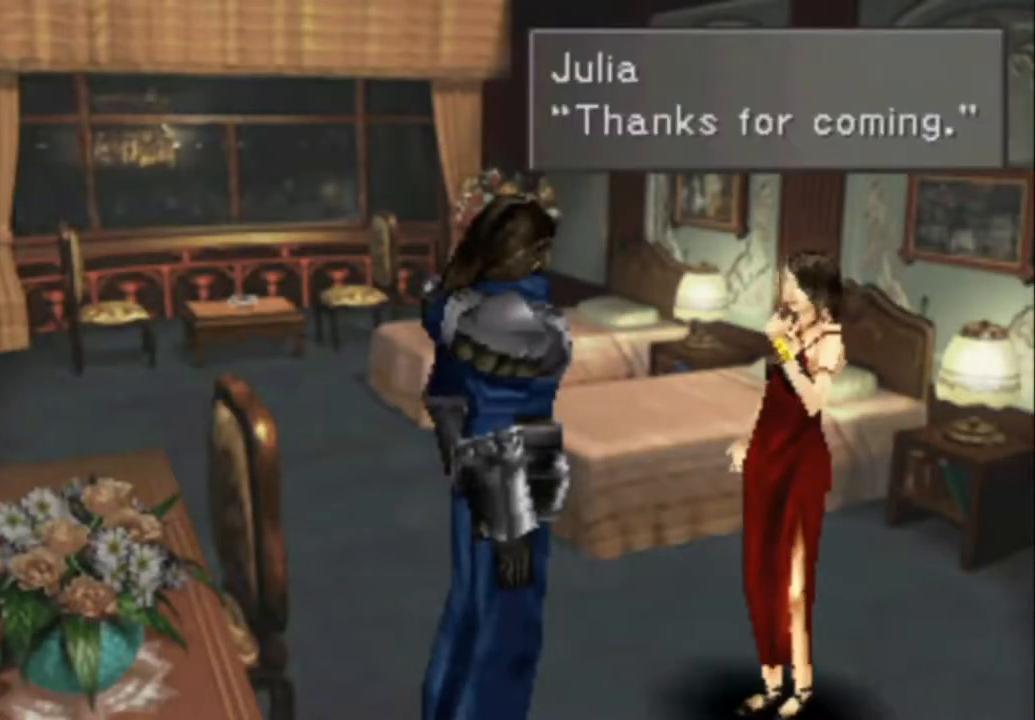
{"buttons": ["CIRCLE"], "button_events": [[67, "CIRCLE", "down"], [133, "CIRCLE", "up"], [200, "CIRCLE", "down"], [267, "CIRCLE", "up"], [333, "CIRCLE", "down"], [400, "CIRCLE", "up"], [467, "CIRCLE", "down"]]}
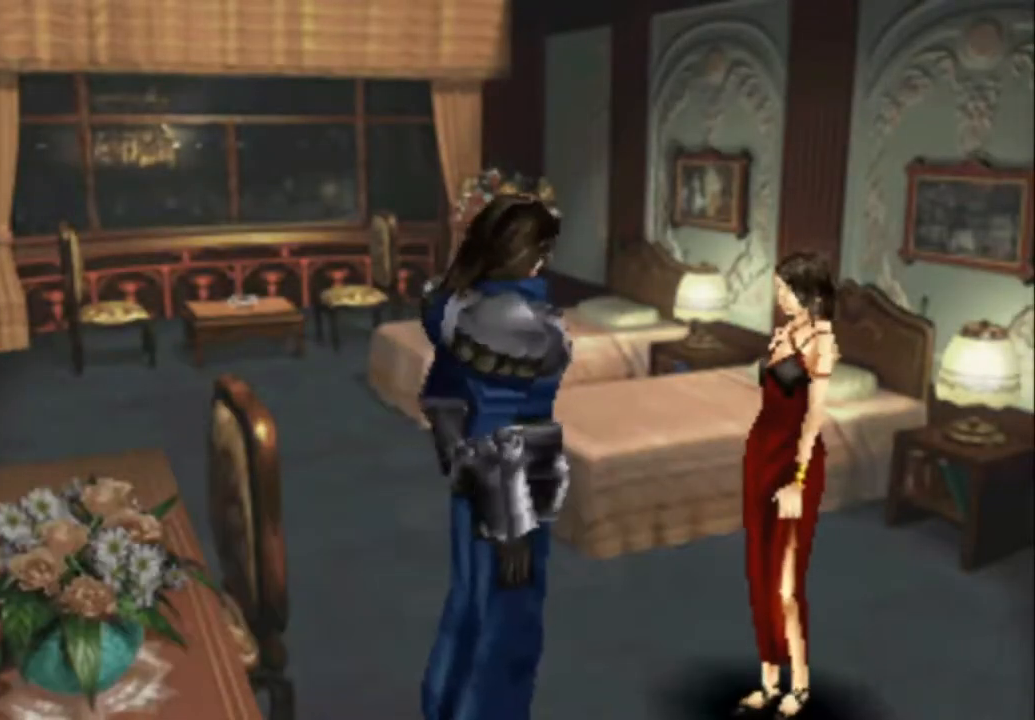
{"buttons": [], "button_events": [[33, "CIRCLE", "up"], [117, "CIRCLE", "down"], [217, "CIRCLE", "up"], [283, "CIRCLE", "down"], [350, "CIRCLE", "up"]]}
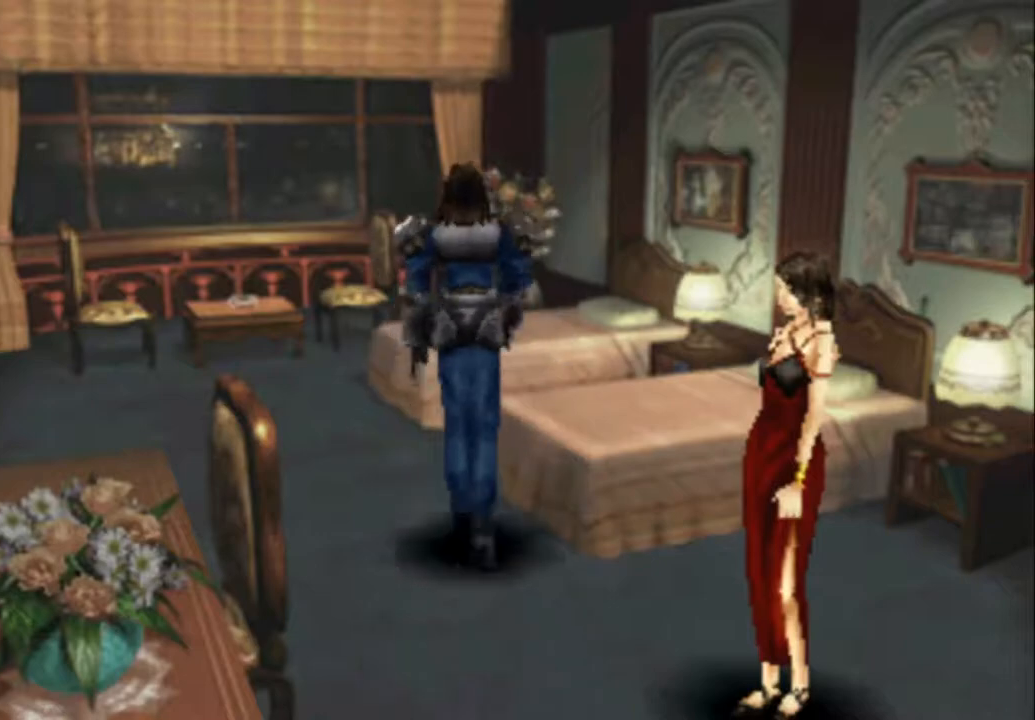
{"buttons": ["L2"], "button_events": [[183, "CIRCLE", "down"], [283, "L2", "down"], [467, "CIRCLE", "up"]]}
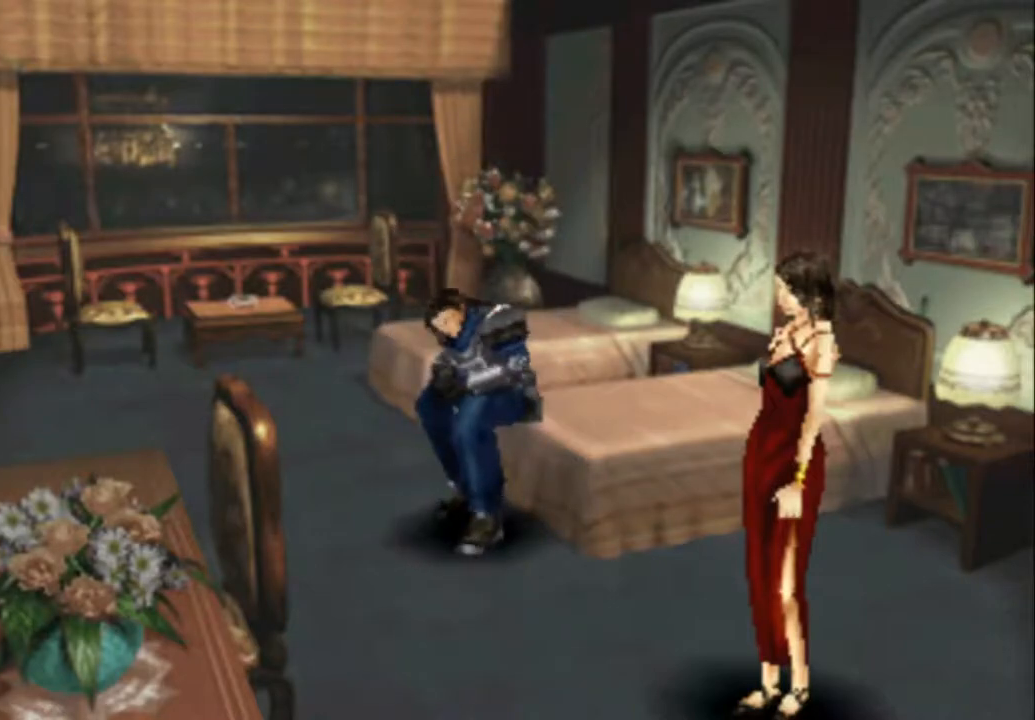
{"buttons": ["DPAD_DOWN"], "button_events": [[433, "DPAD_DOWN", "down"], [433, "L2", "up"]]}